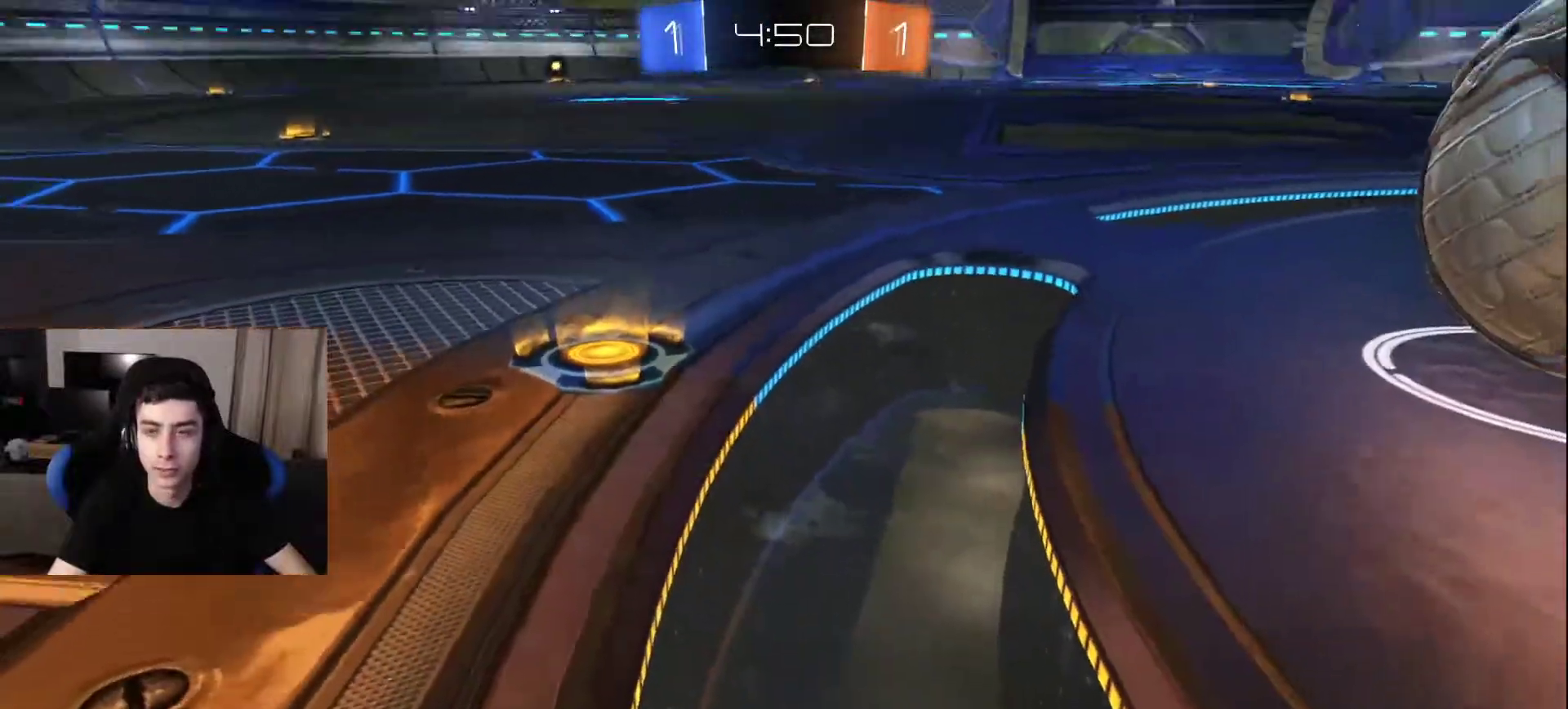
Gameplay with a controller (PlayStation layout); each line is a JSON object with the inputs held at the frame after it. "events" lists button and stick changes between this image and that frame as [ms after this image, input, new state], when the widget could be followed in between.
{"buttons": [], "left_stick": "center", "right_stick": "center", "events": [[83, "right_stick", "left"], [383, "right_stick", "center"], [433, "left_stick", "center"]]}
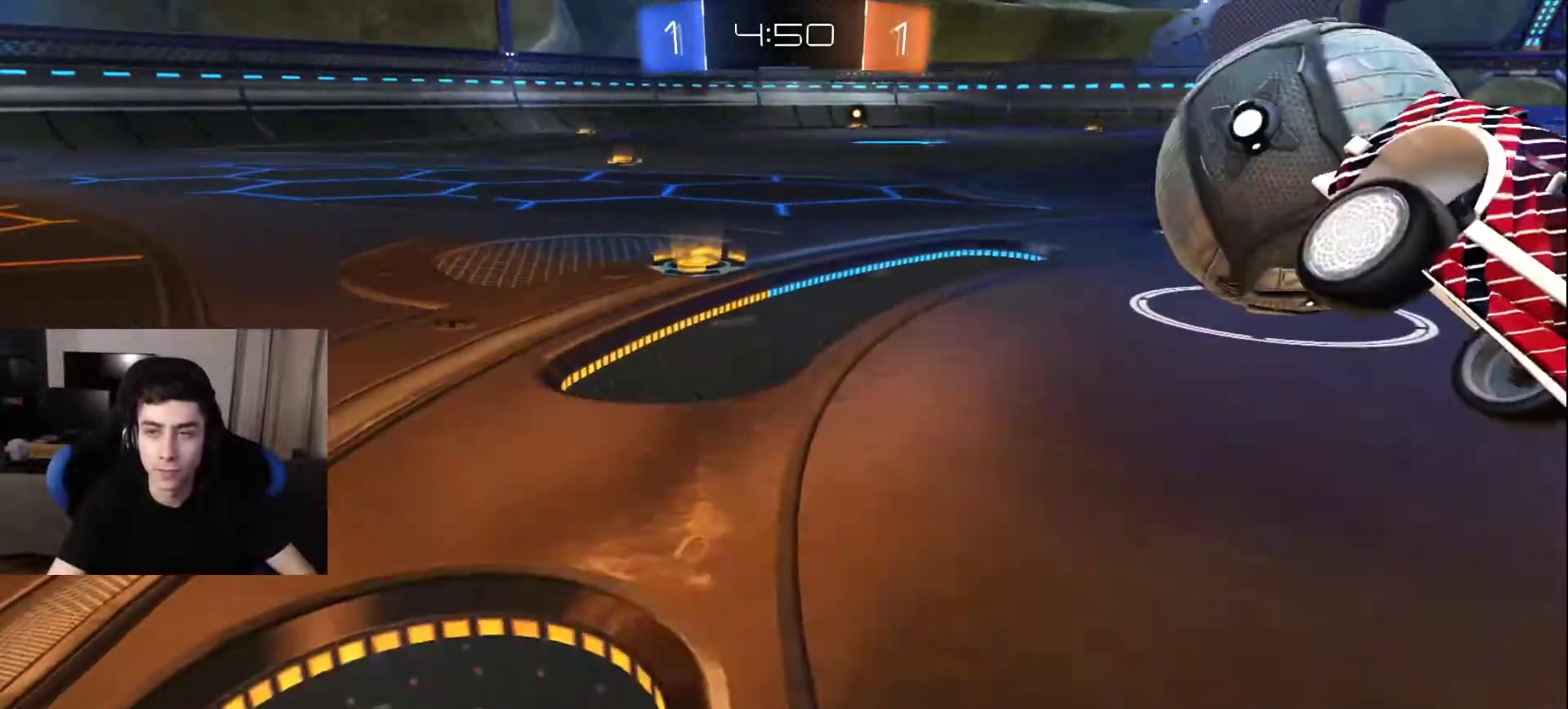
{"buttons": [], "left_stick": "up", "right_stick": "center", "events": [[50, "left_stick", "up"]]}
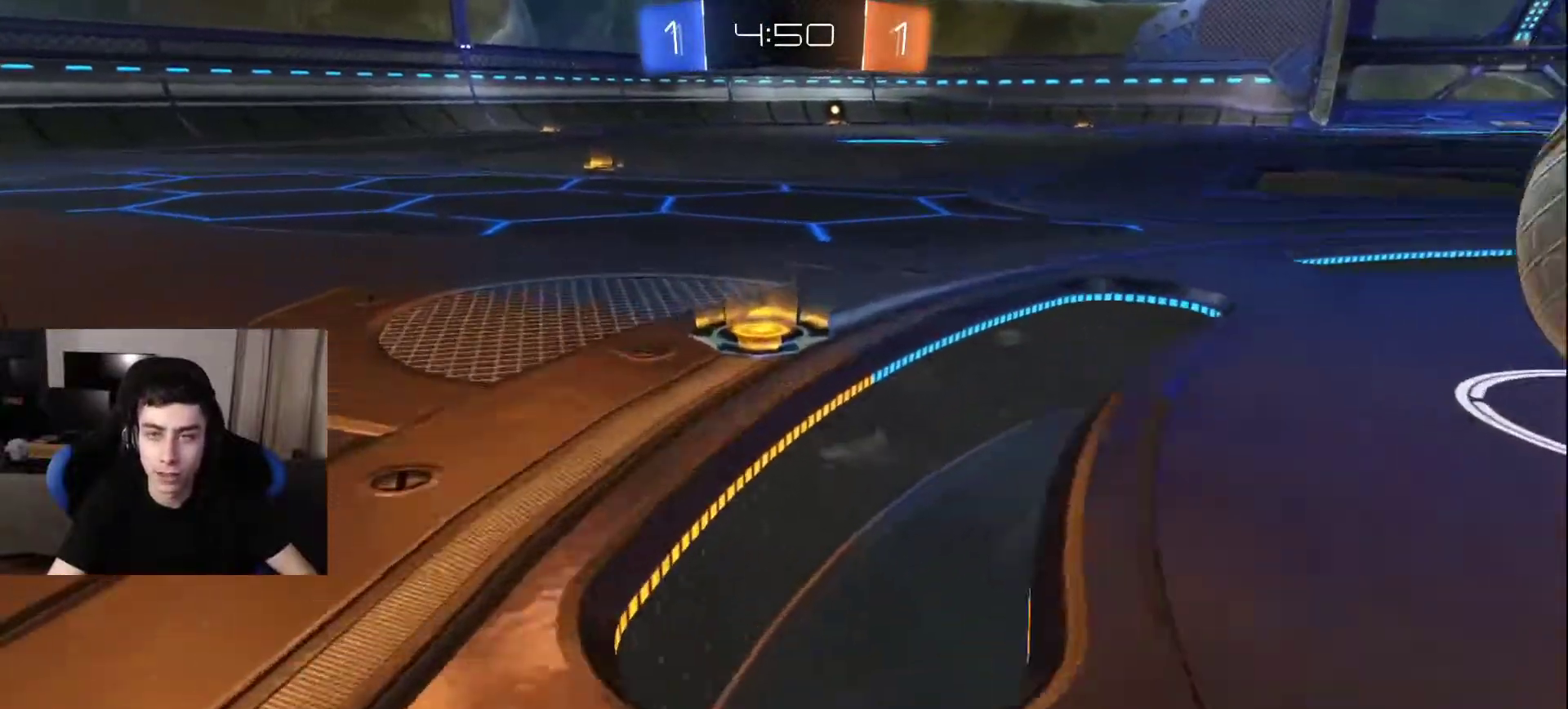
{"buttons": [], "left_stick": "up", "right_stick": "right", "events": [[83, "right_stick", "right"]]}
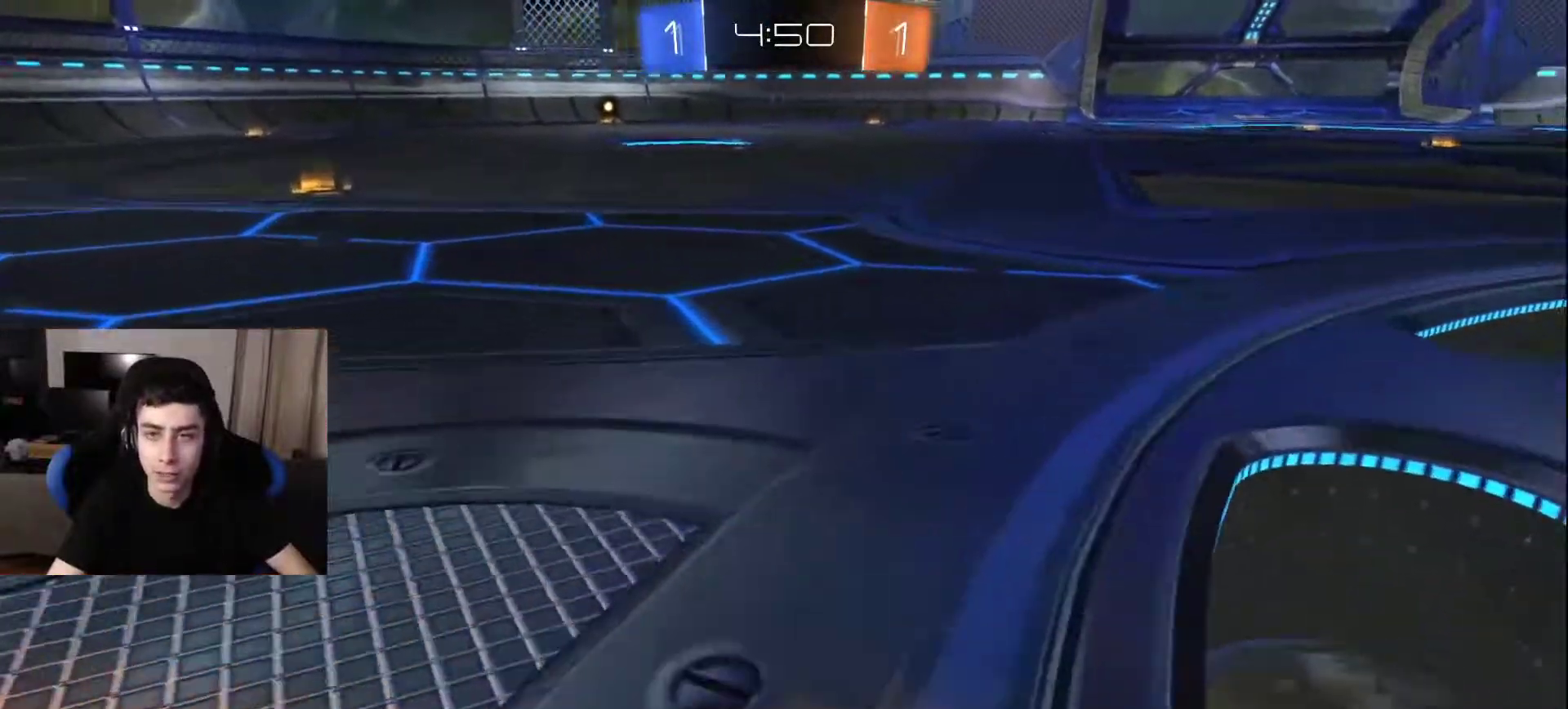
{"buttons": [], "left_stick": "up", "right_stick": "center", "events": [[150, "right_stick", "center"]]}
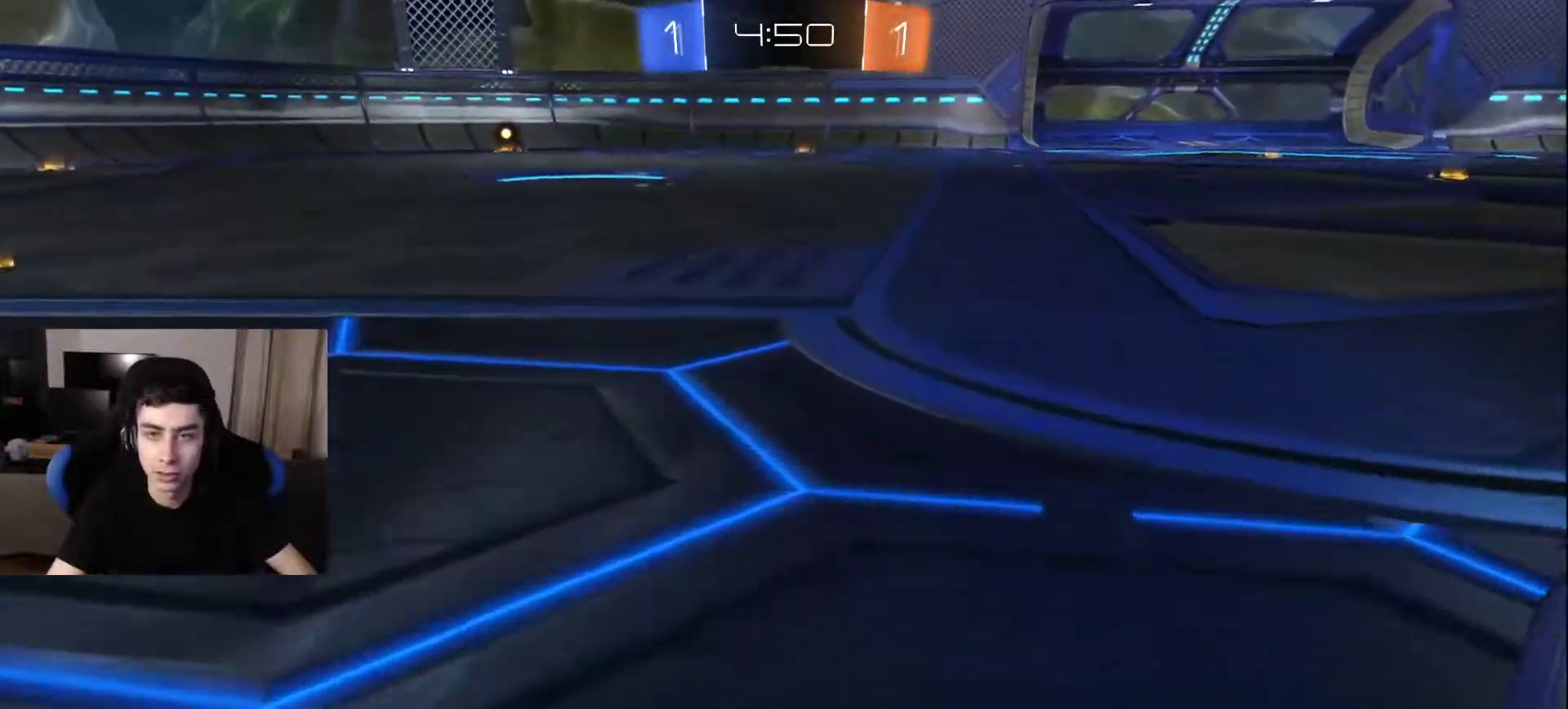
{"buttons": [], "left_stick": "up", "right_stick": "center", "events": []}
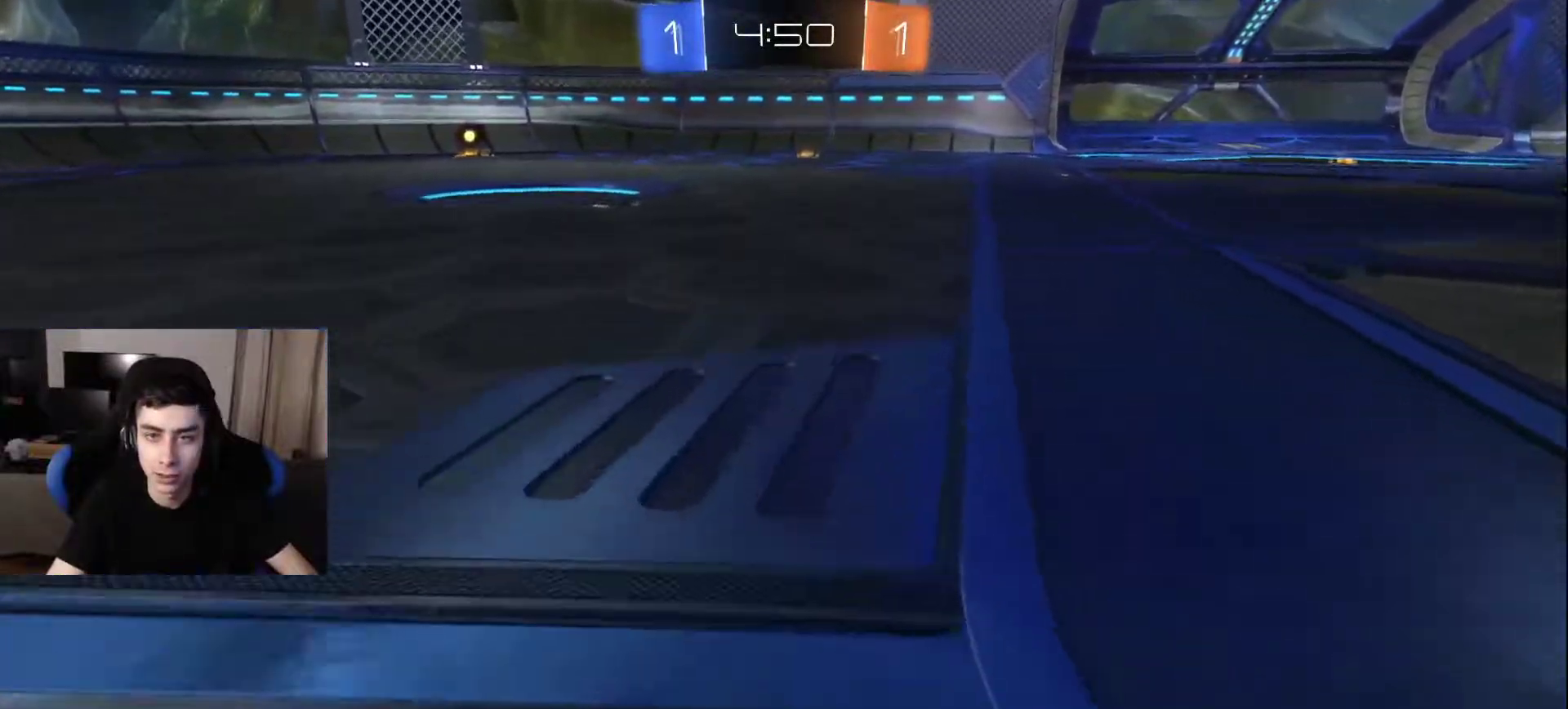
{"buttons": [], "left_stick": "left", "right_stick": "center", "events": [[67, "left_stick", "left"], [117, "right_stick", "down-left"], [150, "left_stick", "down-left"], [200, "right_stick", "left"], [283, "left_stick", "left"], [417, "right_stick", "center"]]}
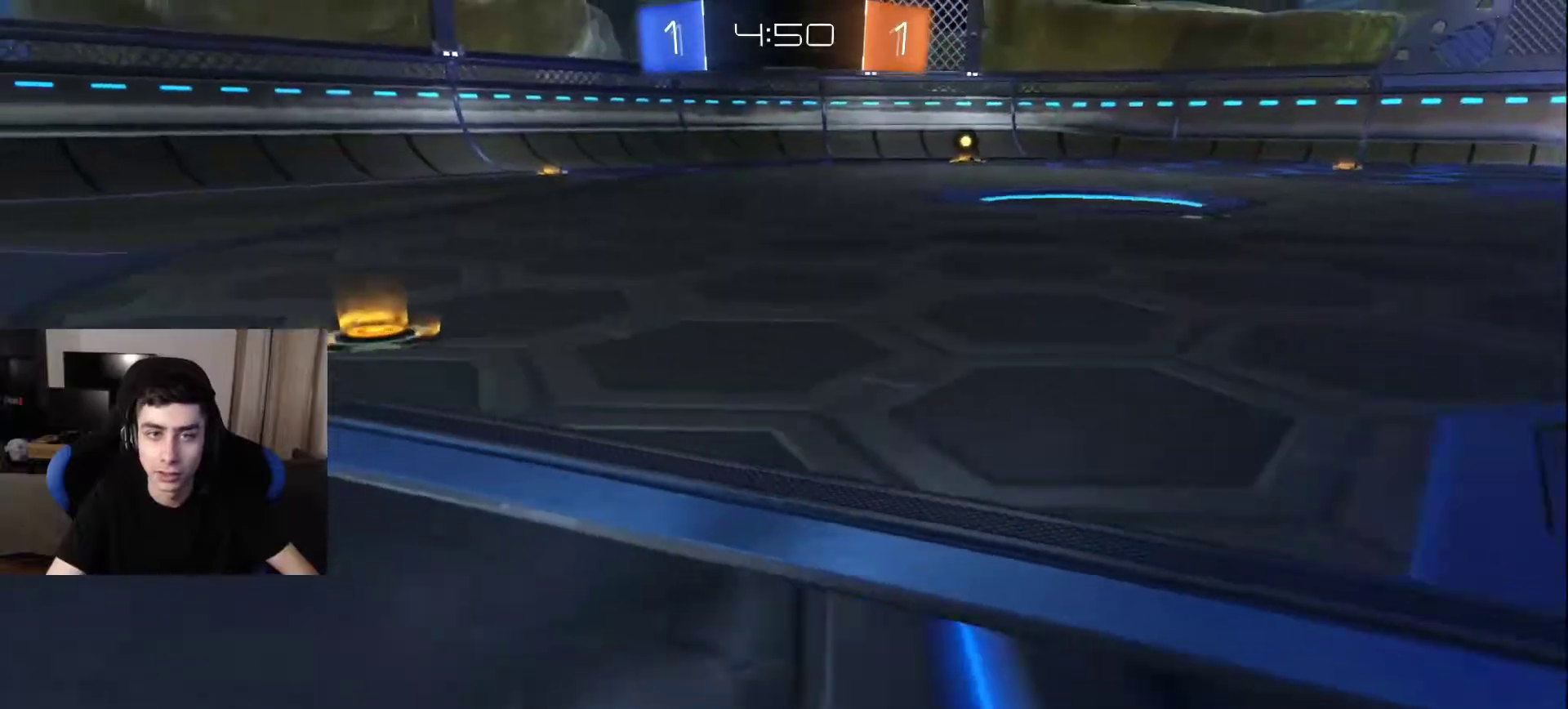
{"buttons": [], "left_stick": "center", "right_stick": "right", "events": [[133, "right_stick", "right"], [250, "left_stick", "up-left"], [450, "left_stick", "center"]]}
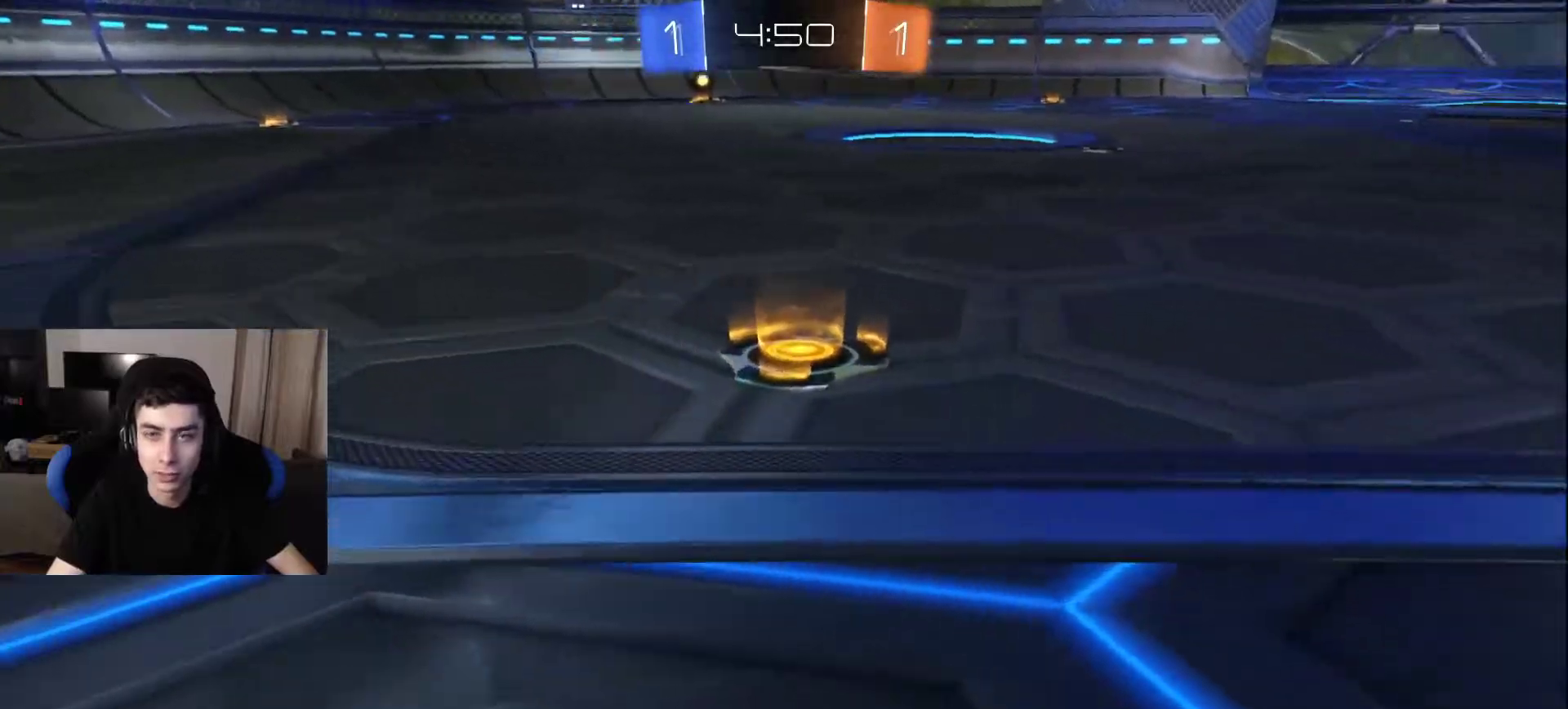
{"buttons": [], "left_stick": "center", "right_stick": "right", "events": []}
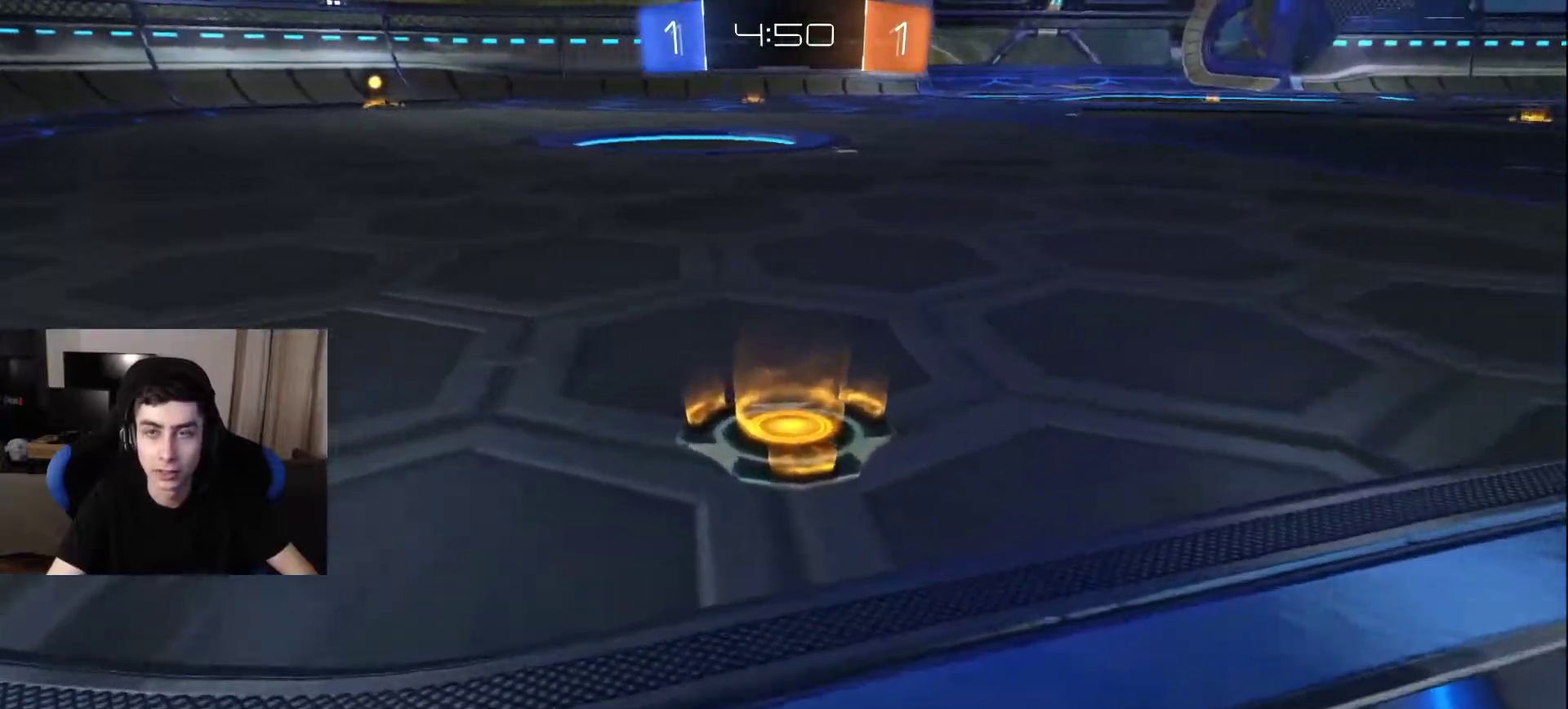
{"buttons": [], "left_stick": "up-right", "right_stick": "right", "events": [[433, "left_stick", "up-right"]]}
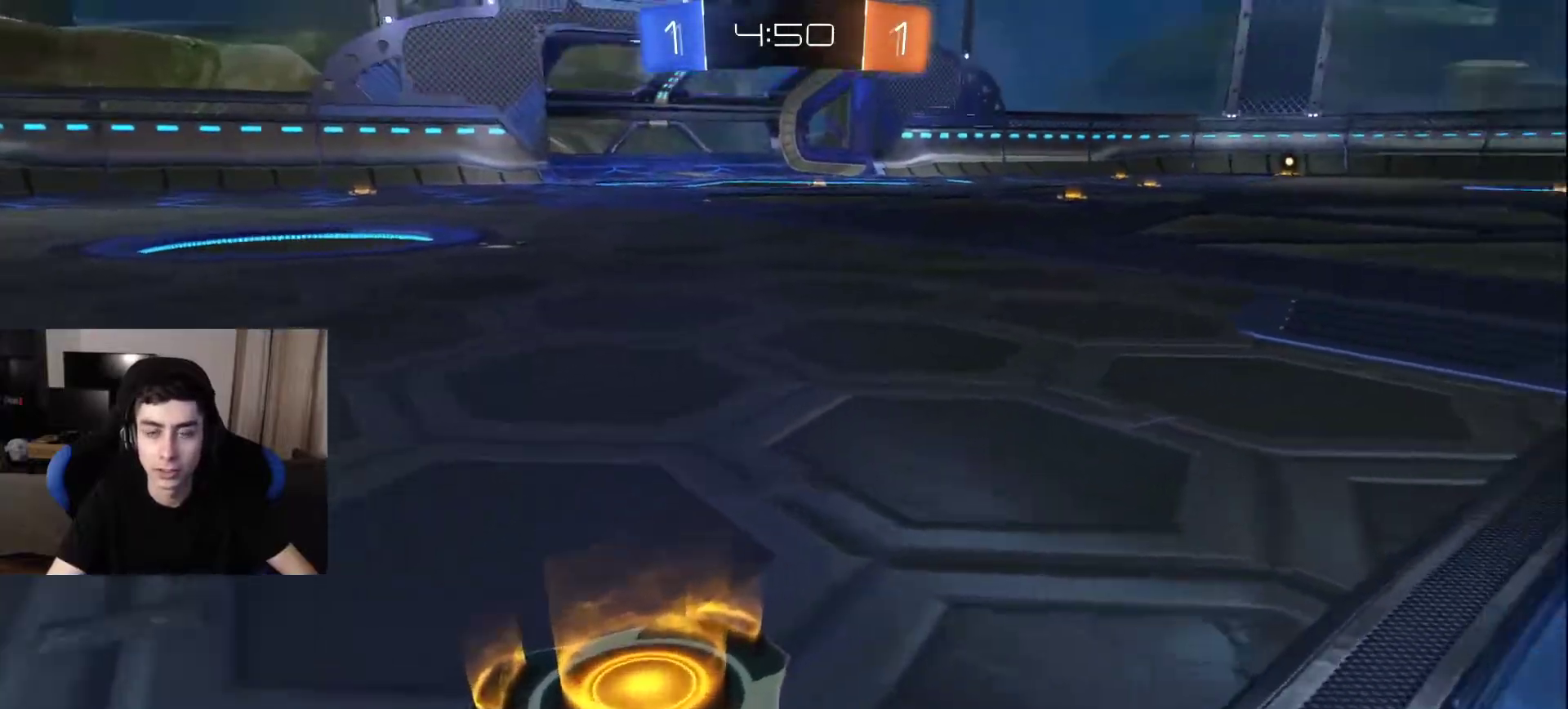
{"buttons": [], "left_stick": "up-left", "right_stick": "center", "events": [[250, "left_stick", "up"], [333, "right_stick", "center"], [417, "left_stick", "up-left"]]}
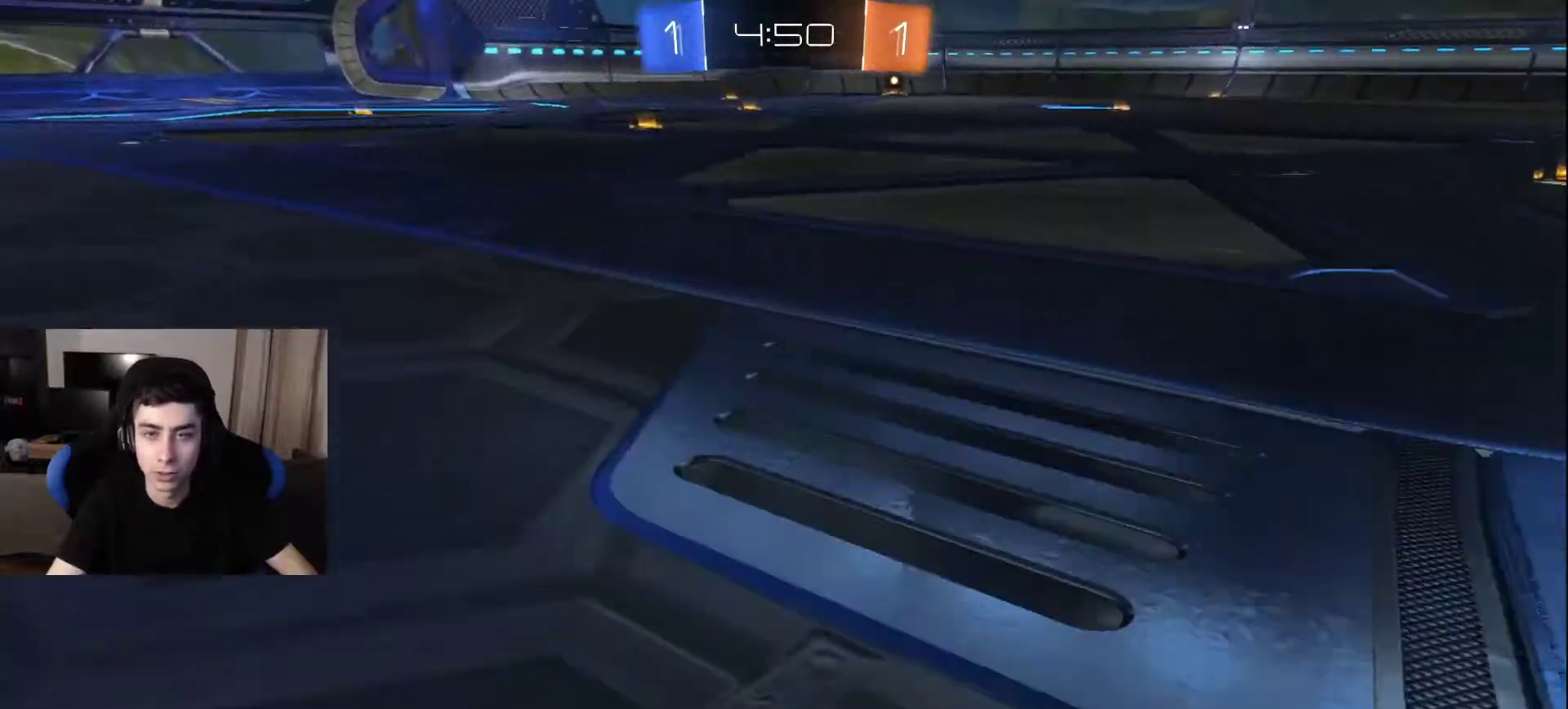
{"buttons": [], "left_stick": "up-left", "right_stick": "left", "events": [[17, "right_stick", "left"]]}
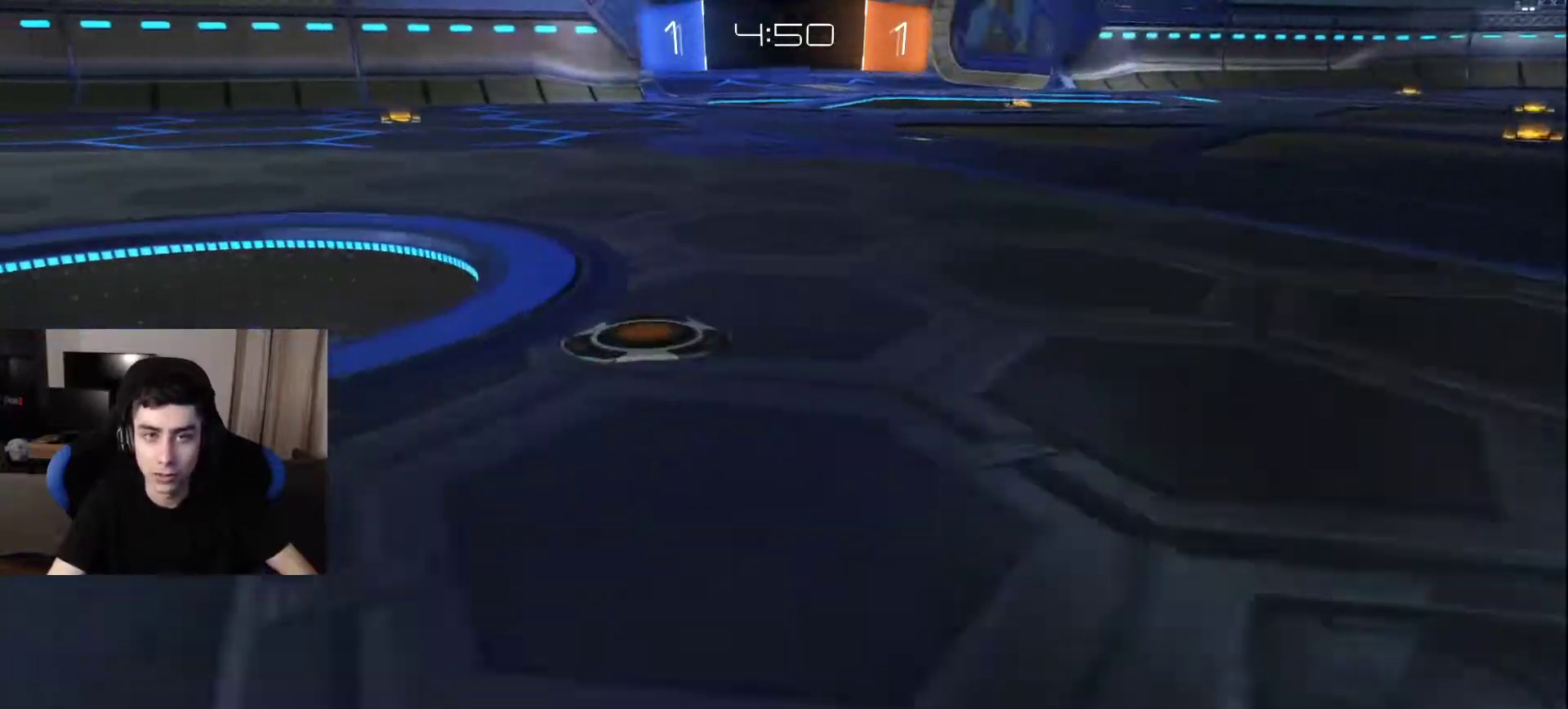
{"buttons": ["R2"], "left_stick": "down-right", "right_stick": "right", "events": [[67, "left_stick", "left"], [183, "right_stick", "up-right"], [267, "left_stick", "down"], [283, "right_stick", "right"], [400, "R2", "down"], [450, "left_stick", "down-right"]]}
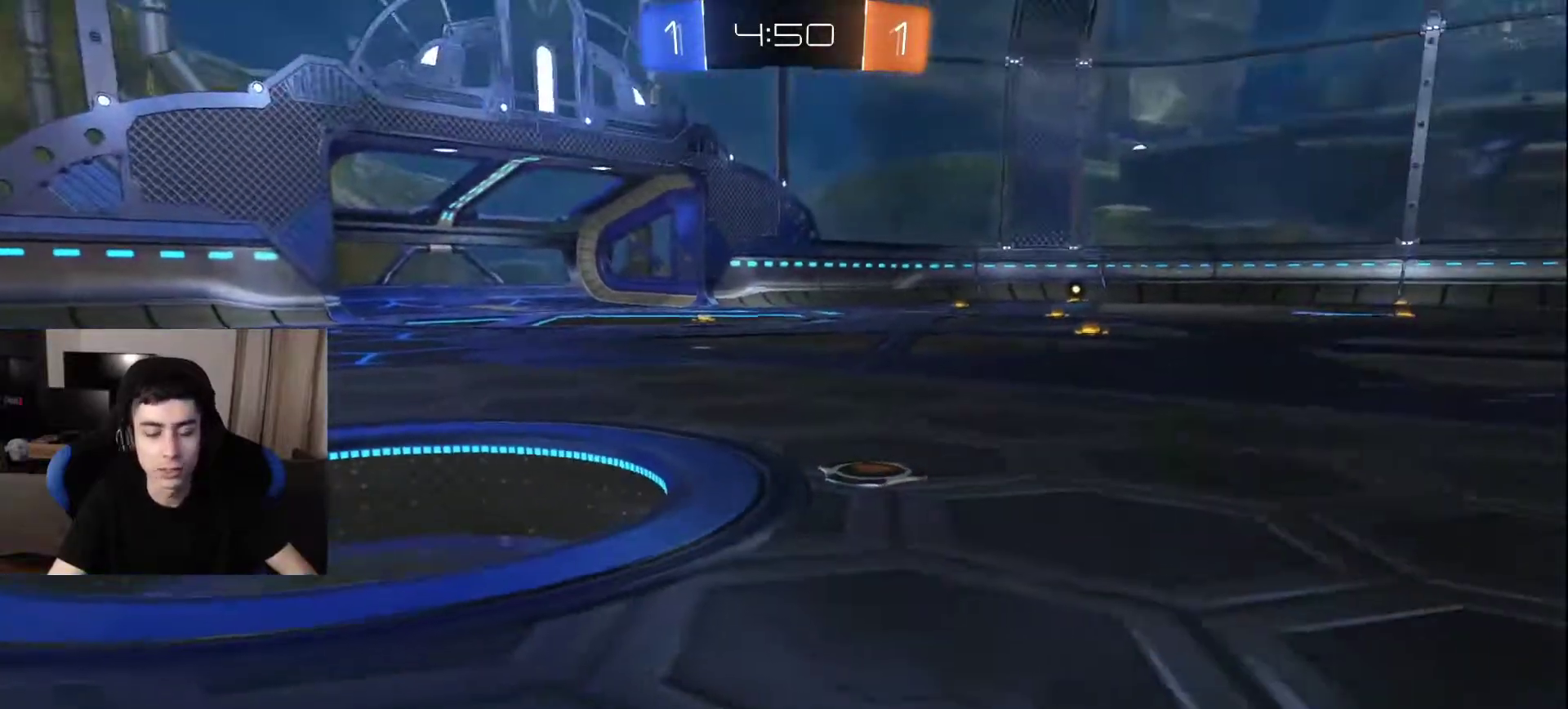
{"buttons": ["R2"], "left_stick": "down-right", "right_stick": "left", "events": [[33, "right_stick", "center"], [367, "right_stick", "left"]]}
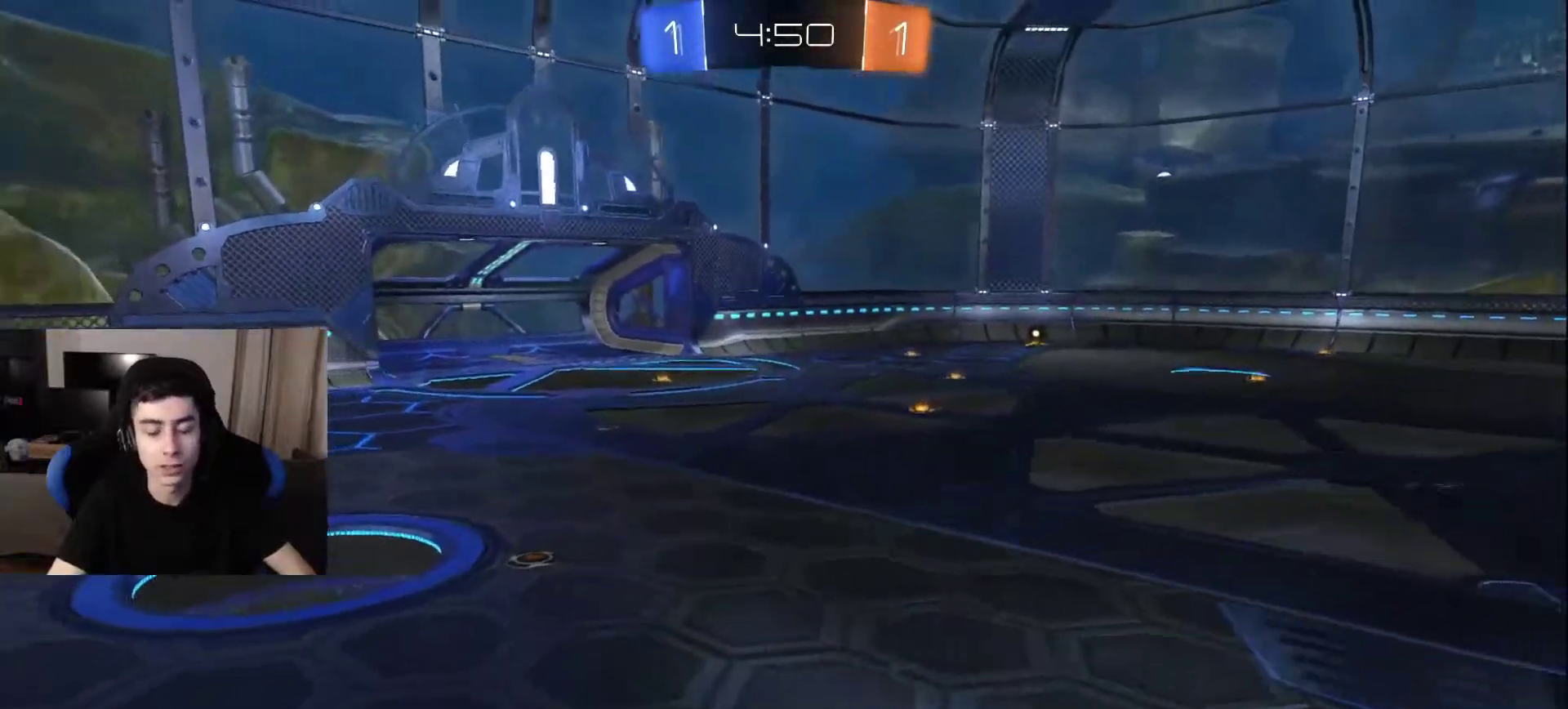
{"buttons": [], "left_stick": "down-right", "right_stick": "left", "events": [[17, "R2", "up"], [267, "right_stick", "center"], [433, "right_stick", "left"]]}
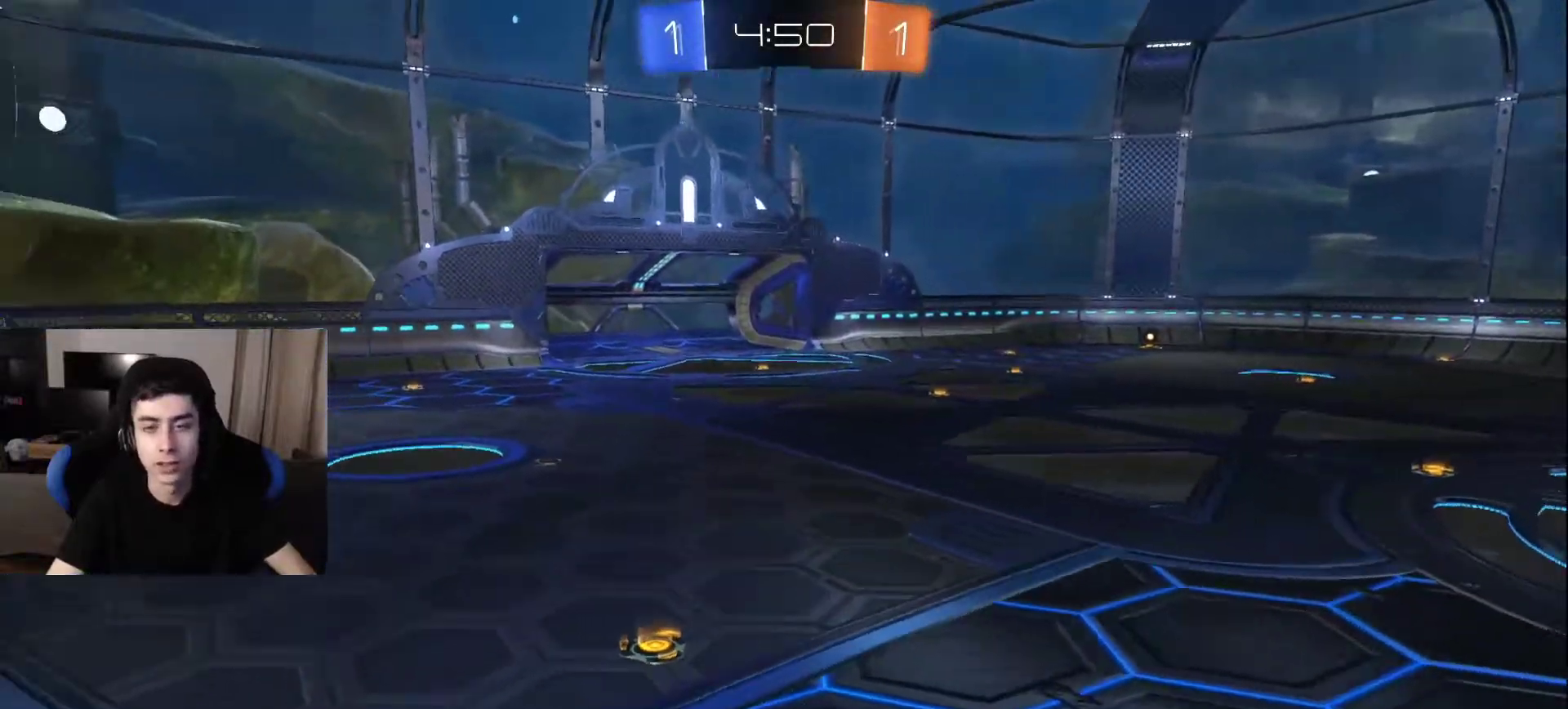
{"buttons": [], "left_stick": "down-right", "right_stick": "center", "events": [[100, "right_stick", "down"], [167, "left_stick", "right"], [267, "right_stick", "left"], [367, "left_stick", "down-right"], [467, "right_stick", "center"]]}
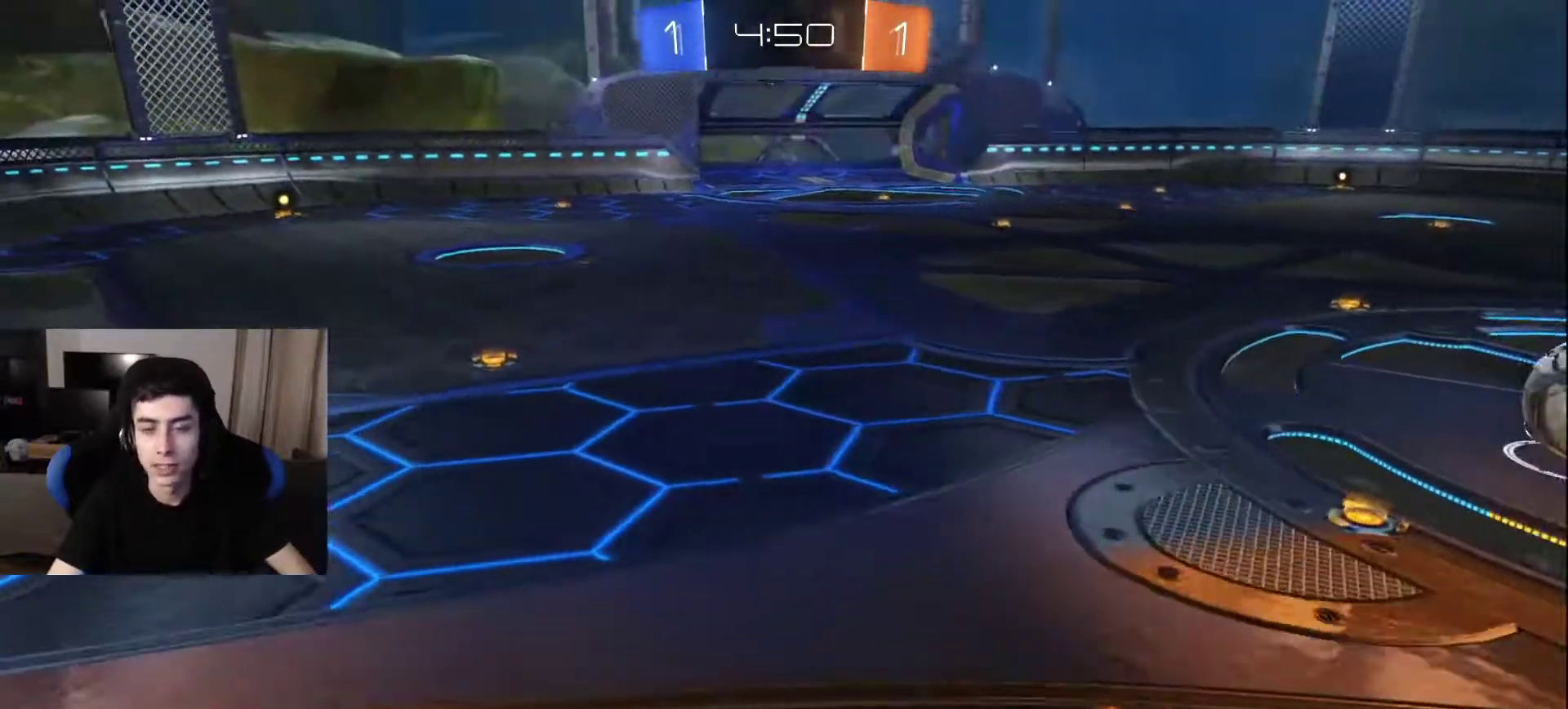
{"buttons": [], "left_stick": "center", "right_stick": "center", "events": [[83, "left_stick", "center"]]}
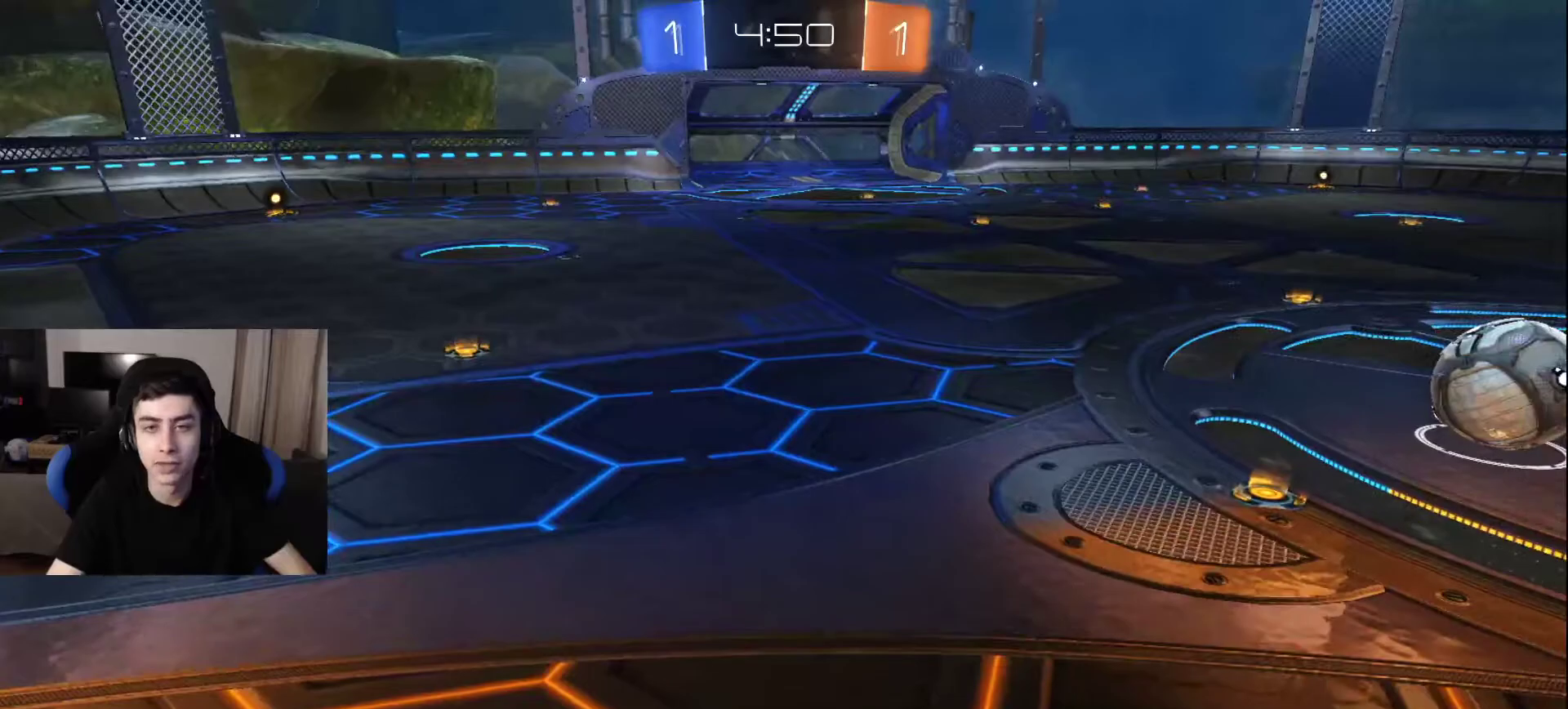
{"buttons": [], "left_stick": "center", "right_stick": "center", "events": []}
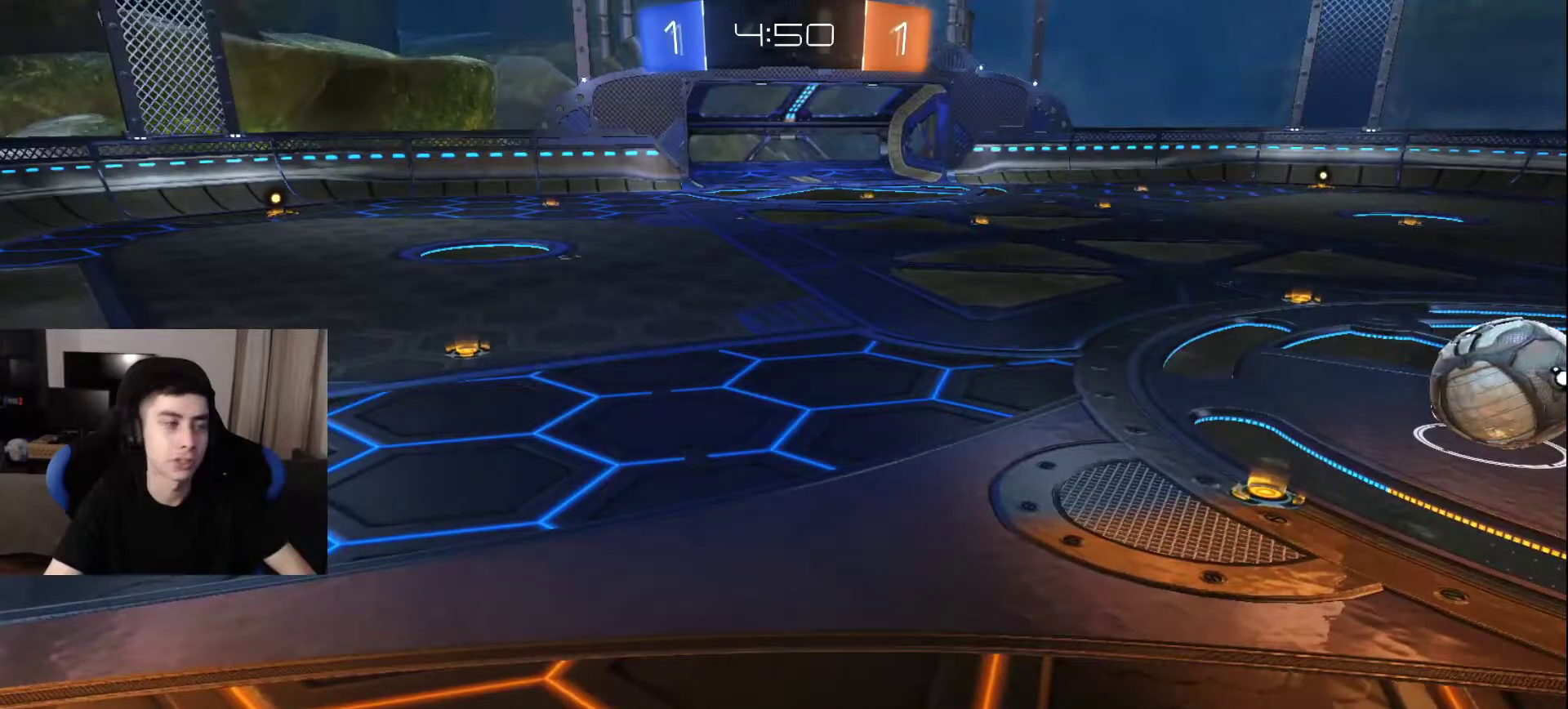
{"buttons": [], "left_stick": "center", "right_stick": "center", "events": []}
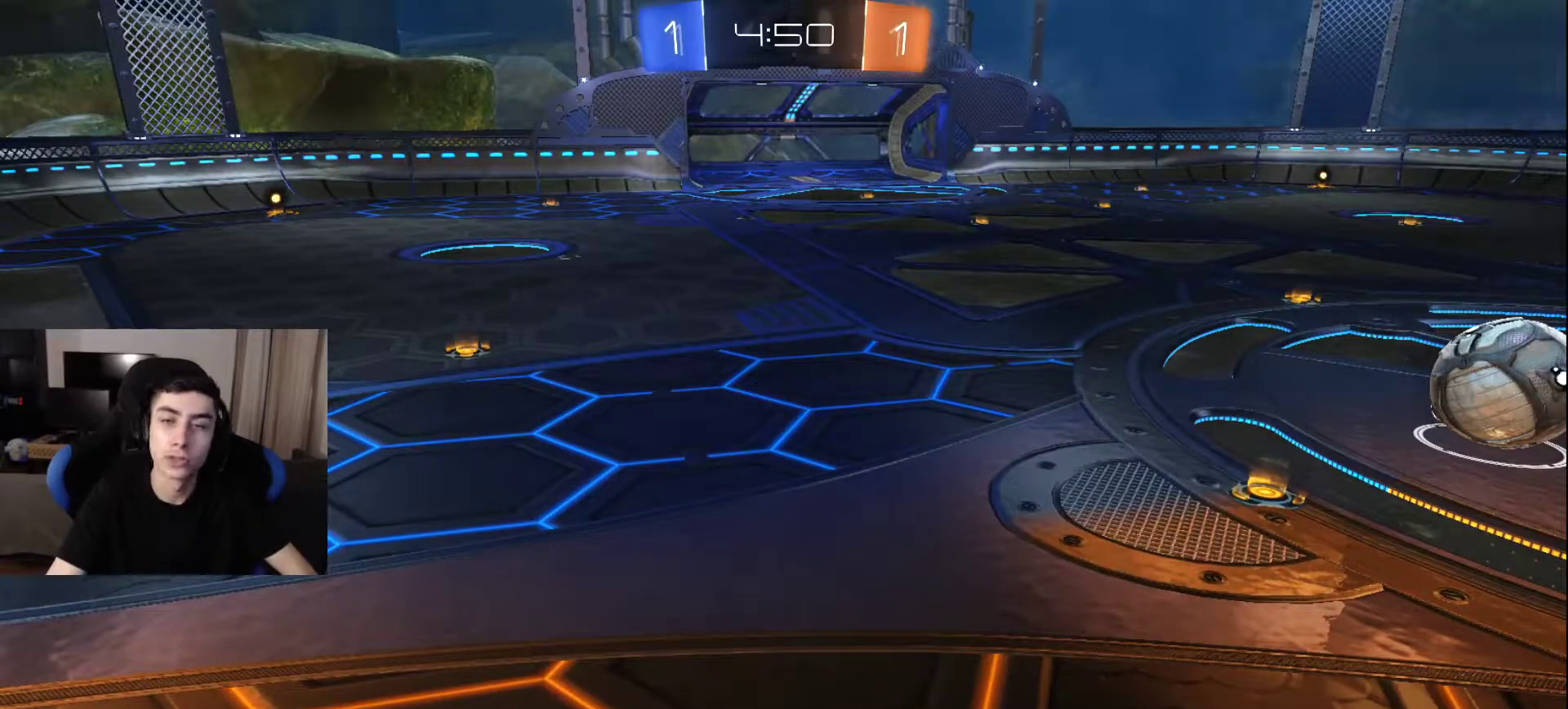
{"buttons": [], "left_stick": "center", "right_stick": "center", "events": []}
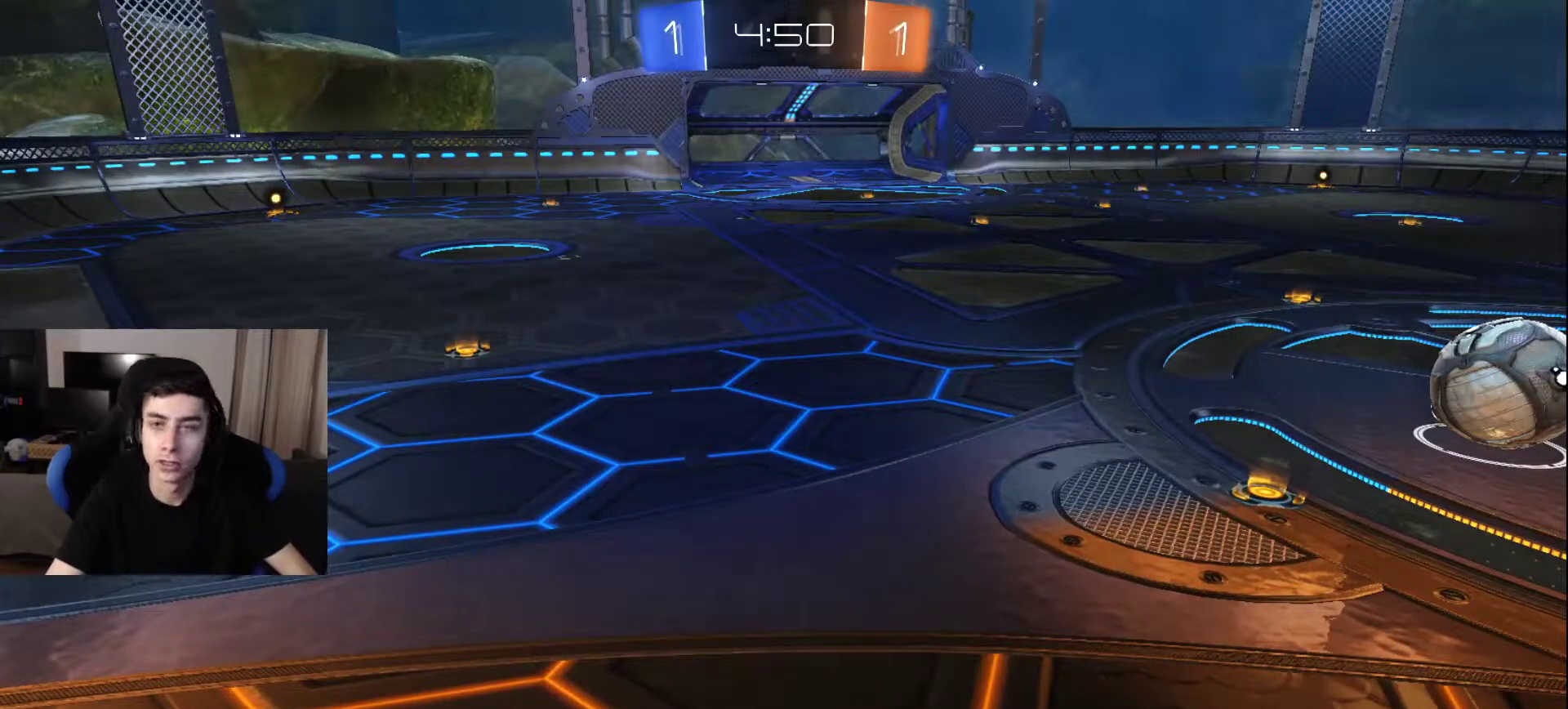
{"buttons": ["TRIANGLE"], "left_stick": "center", "right_stick": "center", "events": [[200, "TRIANGLE", "down"], [250, "TRIANGLE", "up"], [333, "TRIANGLE", "down"], [417, "TRIANGLE", "up"], [483, "TRIANGLE", "down"]]}
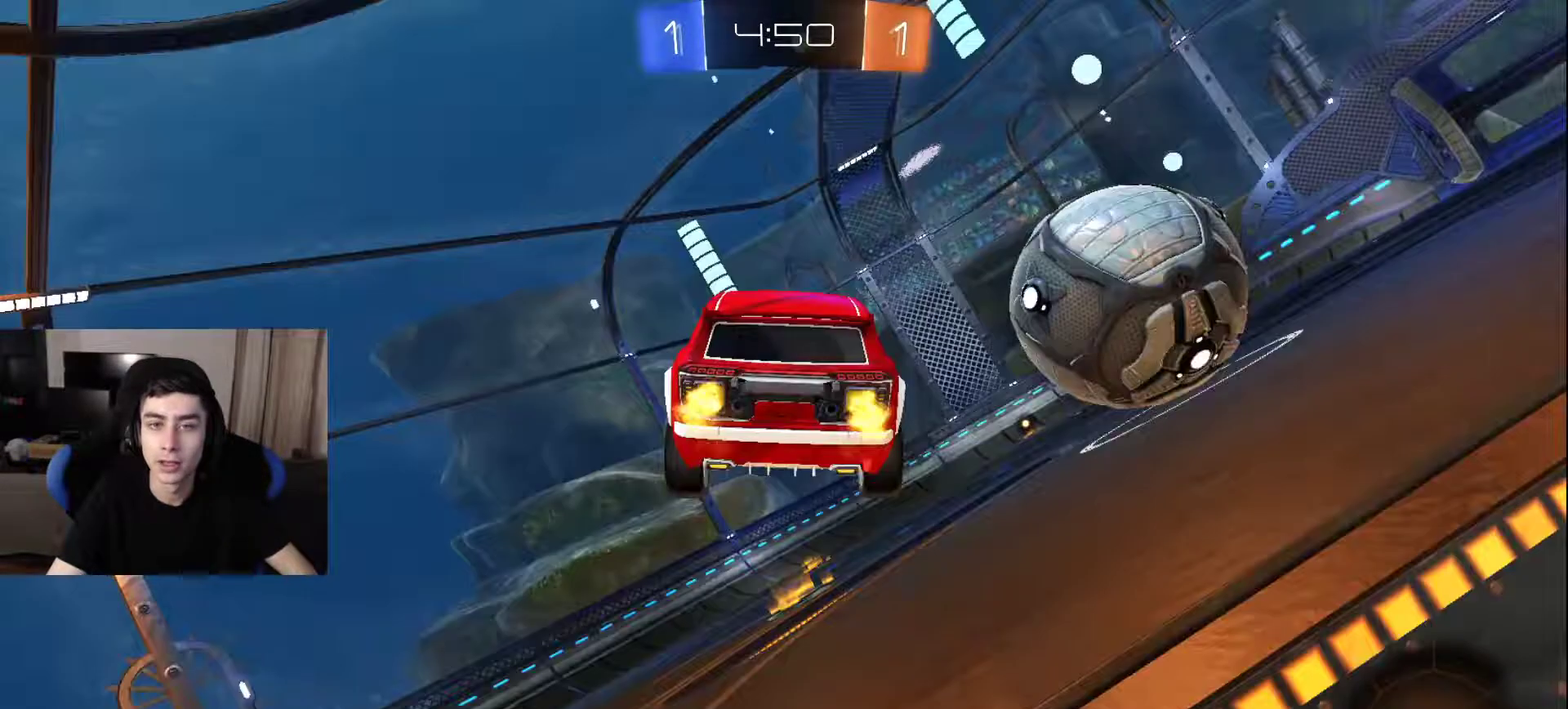
{"buttons": [], "left_stick": "center", "right_stick": "center", "events": [[117, "TRIANGLE", "up"]]}
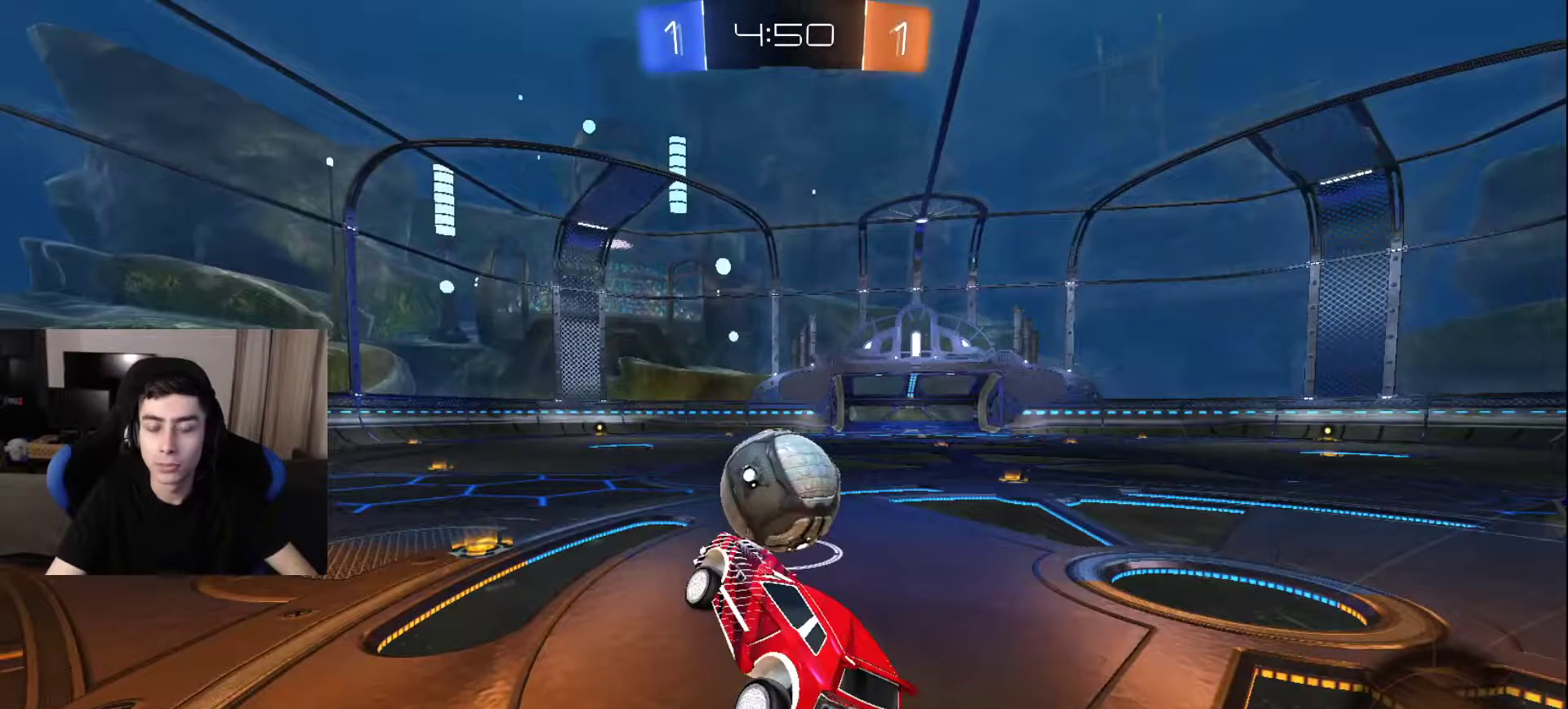
{"buttons": [], "left_stick": "down", "right_stick": "center", "events": [[117, "TRIANGLE", "down"], [200, "TRIANGLE", "up"], [267, "TRIANGLE", "down"], [300, "left_stick", "down-left"], [350, "TRIANGLE", "up"], [400, "TRIANGLE", "down"], [450, "left_stick", "down"], [500, "TRIANGLE", "up"]]}
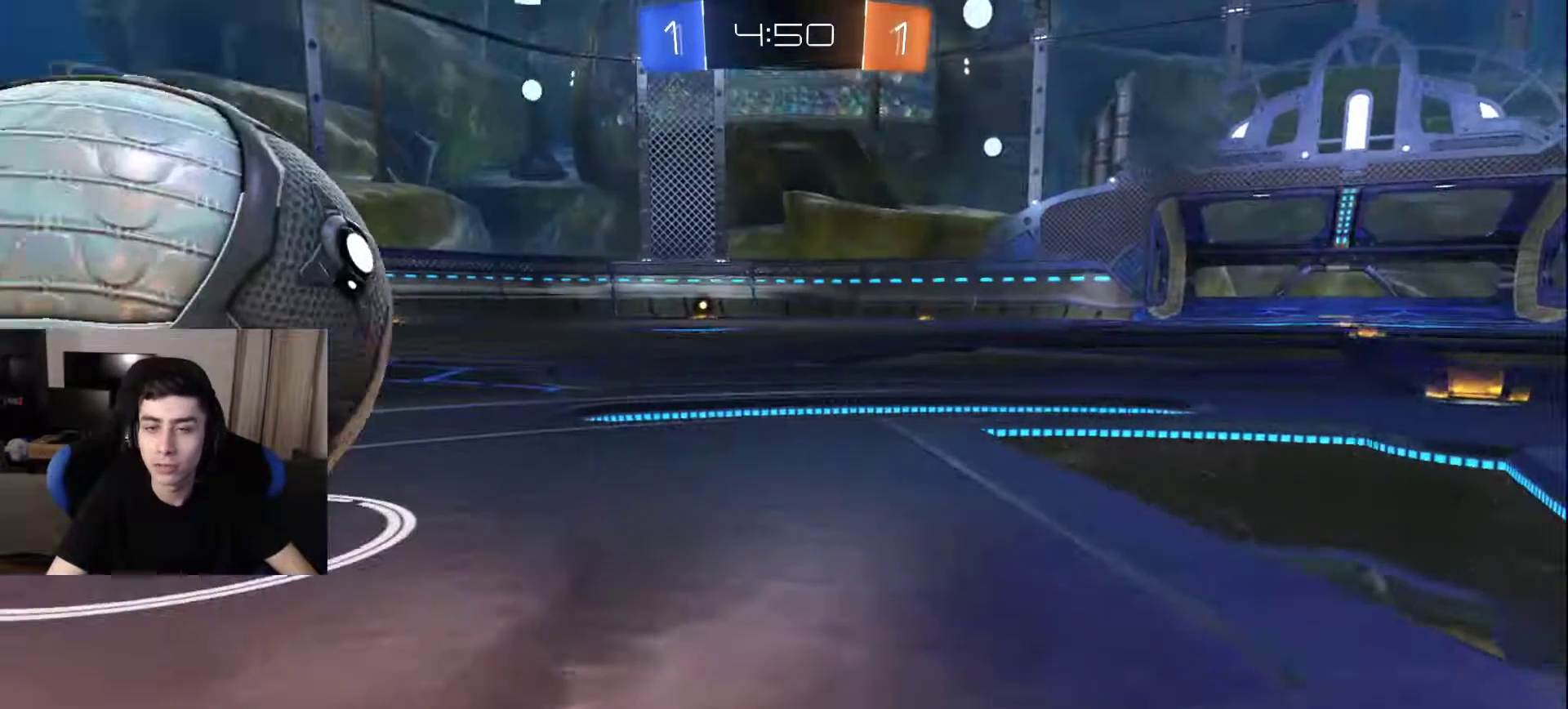
{"buttons": ["R2", "L3"], "left_stick": "down-left", "right_stick": "right", "events": [[167, "R2", "down"], [233, "right_stick", "right"], [317, "left_stick", "down-left"], [400, "L3", "down"]]}